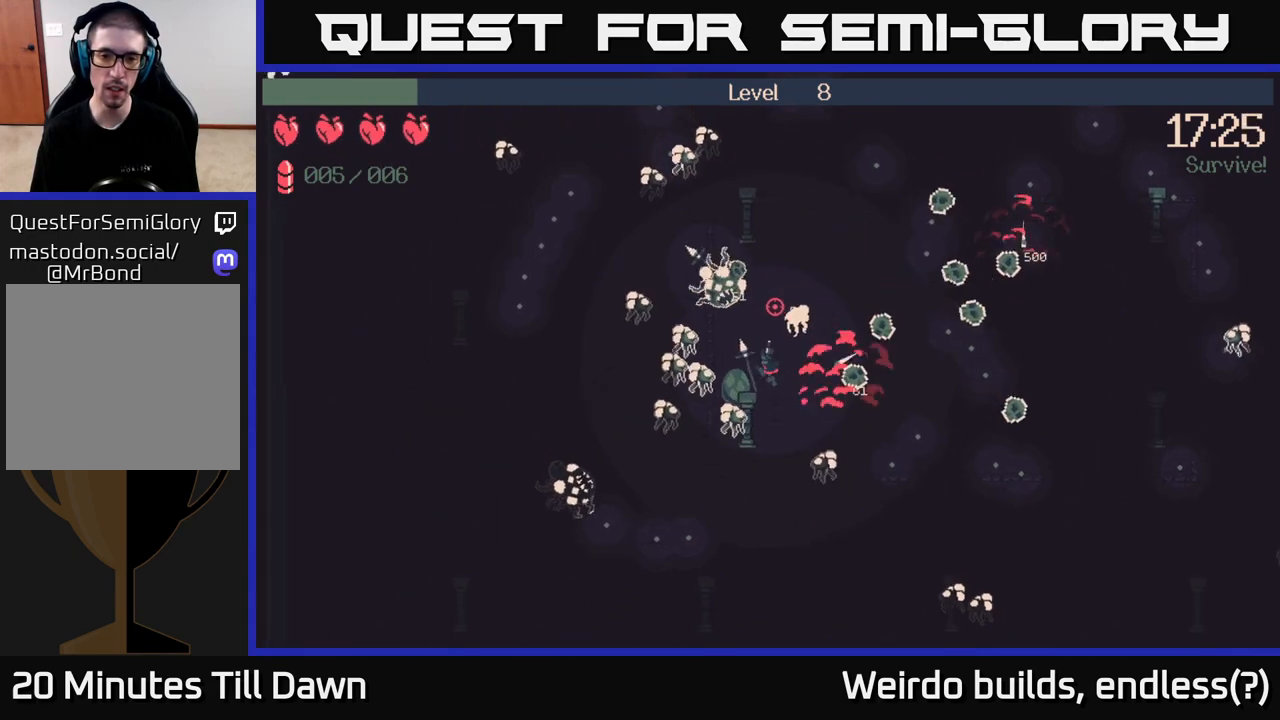
Gameplay with a controller (Xbox layout); each line is a JSON object with the inputs held at the frame after it. "events" lists button and stick changes between this image and that frame as [ms after this image, input, new state], when the widget could be followed in between. Not read: L3 R3.
{"buttons": [], "left_stick": "down-right", "right_stick": "up", "events": [[100, "left_stick", "down"], [250, "left_stick", "down-right"]]}
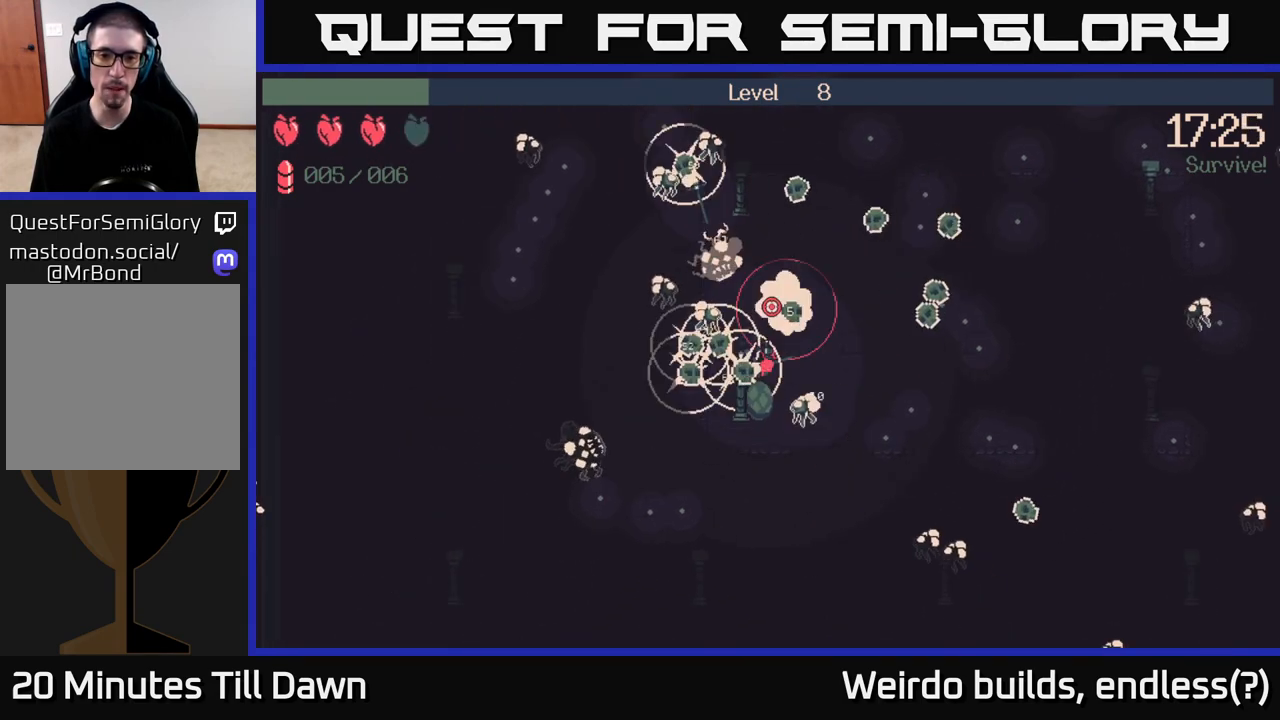
{"buttons": [], "left_stick": "right", "right_stick": "up", "events": [[133, "left_stick", "up-right"], [250, "left_stick", "right"]]}
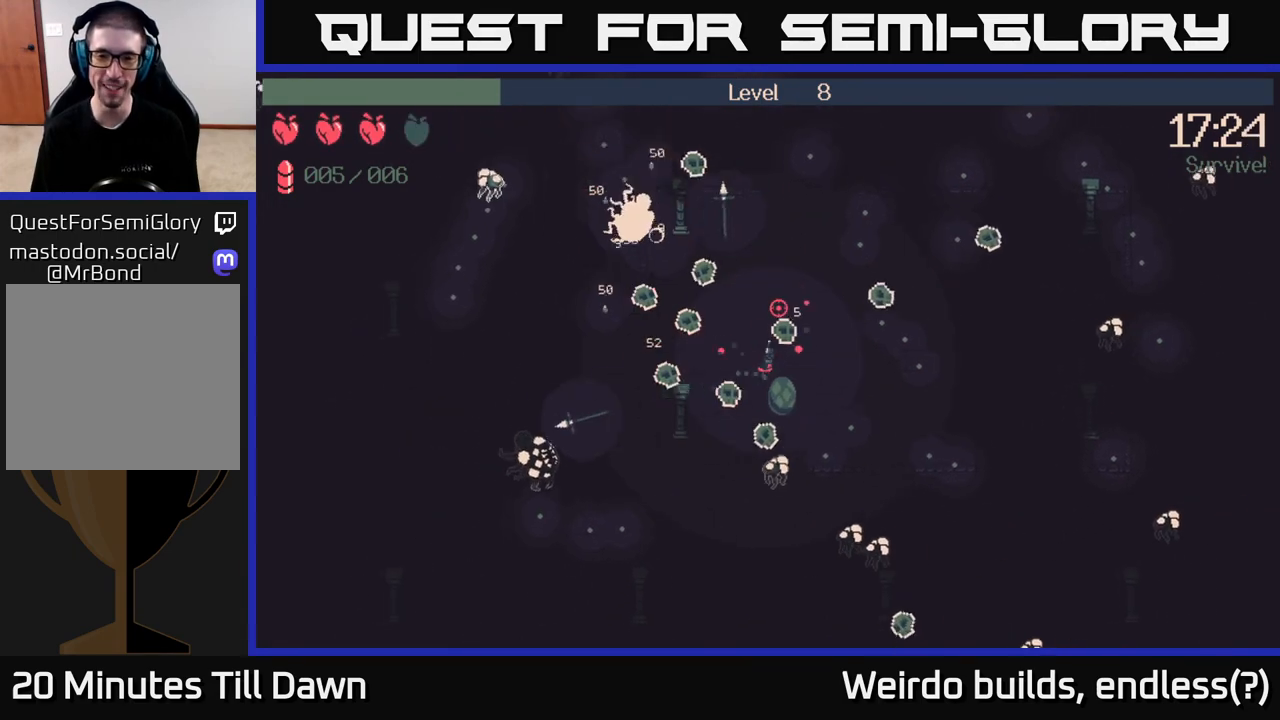
{"buttons": [], "left_stick": "up-right", "right_stick": "left", "events": [[17, "left_stick", "up-right"], [167, "left_stick", "right"], [383, "left_stick", "up-right"], [483, "right_stick", "left"]]}
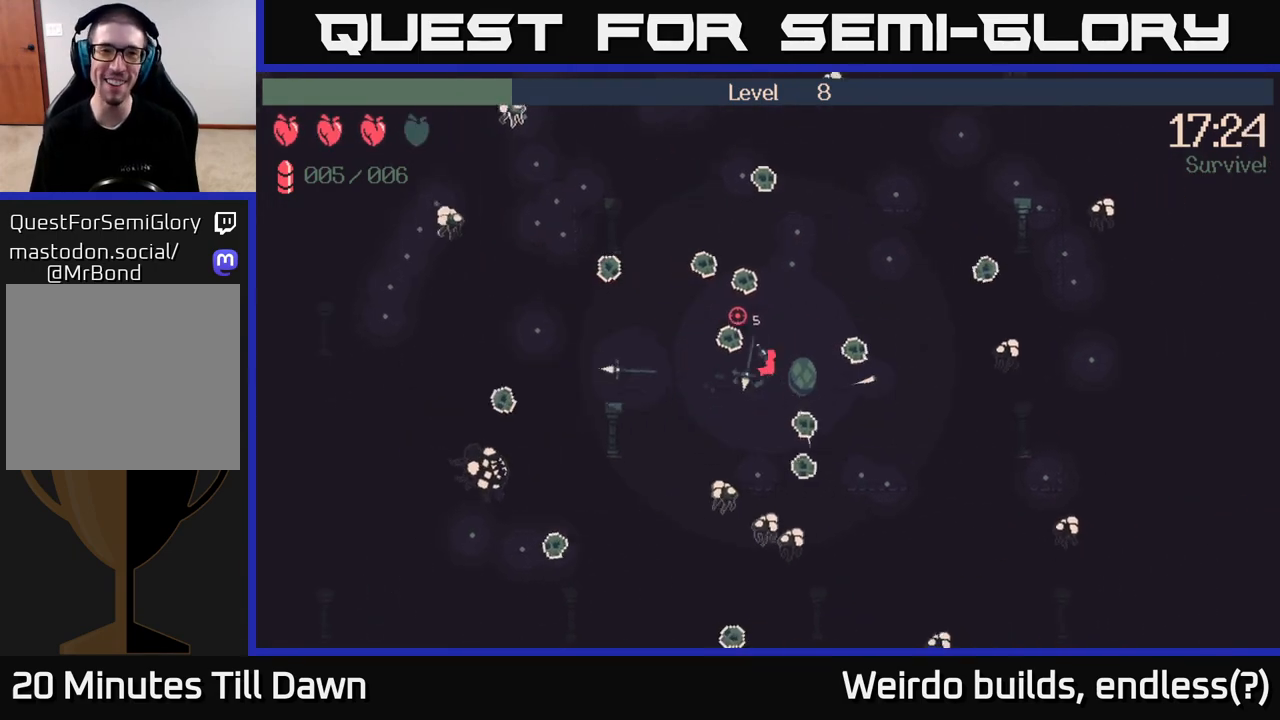
{"buttons": [], "left_stick": "up-left", "right_stick": "left", "events": [[83, "left_stick", "right"], [83, "right_stick", "down-left"], [267, "left_stick", "up"], [317, "left_stick", "up-left"], [467, "right_stick", "left"]]}
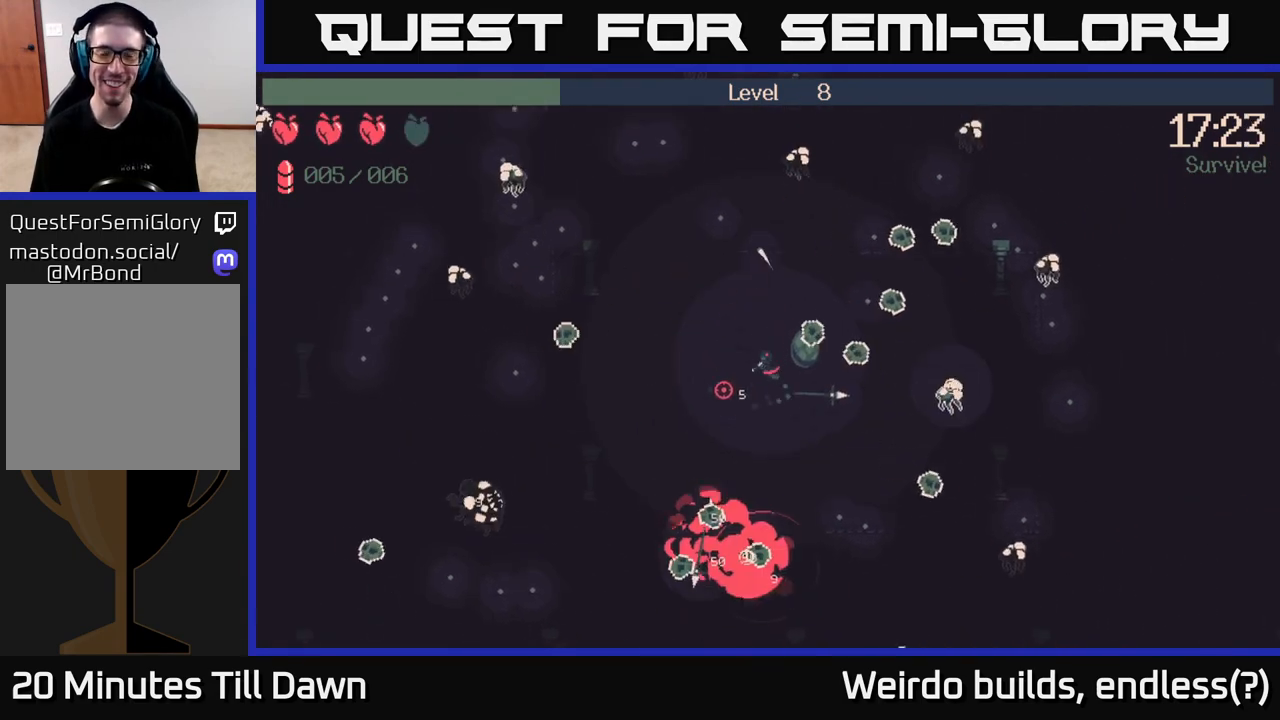
{"buttons": [], "left_stick": "up-left", "right_stick": "up", "events": [[17, "right_stick", "up-left"], [150, "right_stick", "up"], [283, "right_stick", "up-right"], [467, "right_stick", "up"]]}
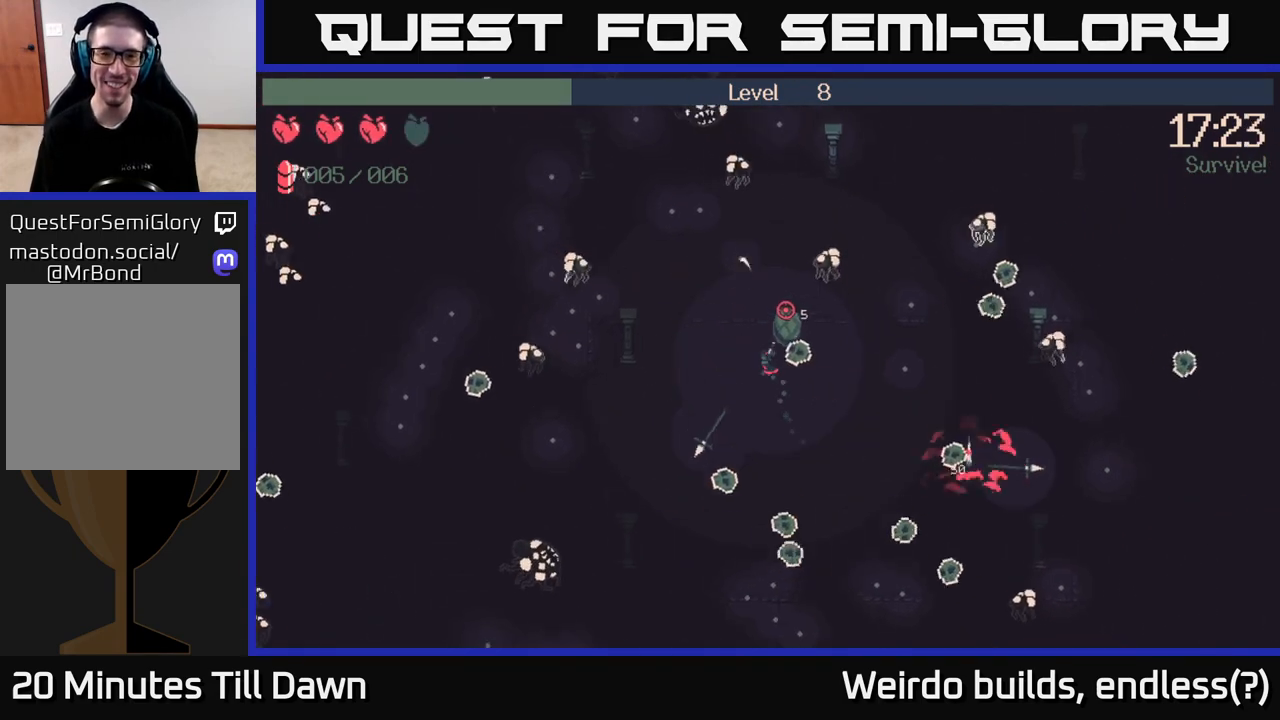
{"buttons": [], "left_stick": "up-left", "right_stick": "up", "events": []}
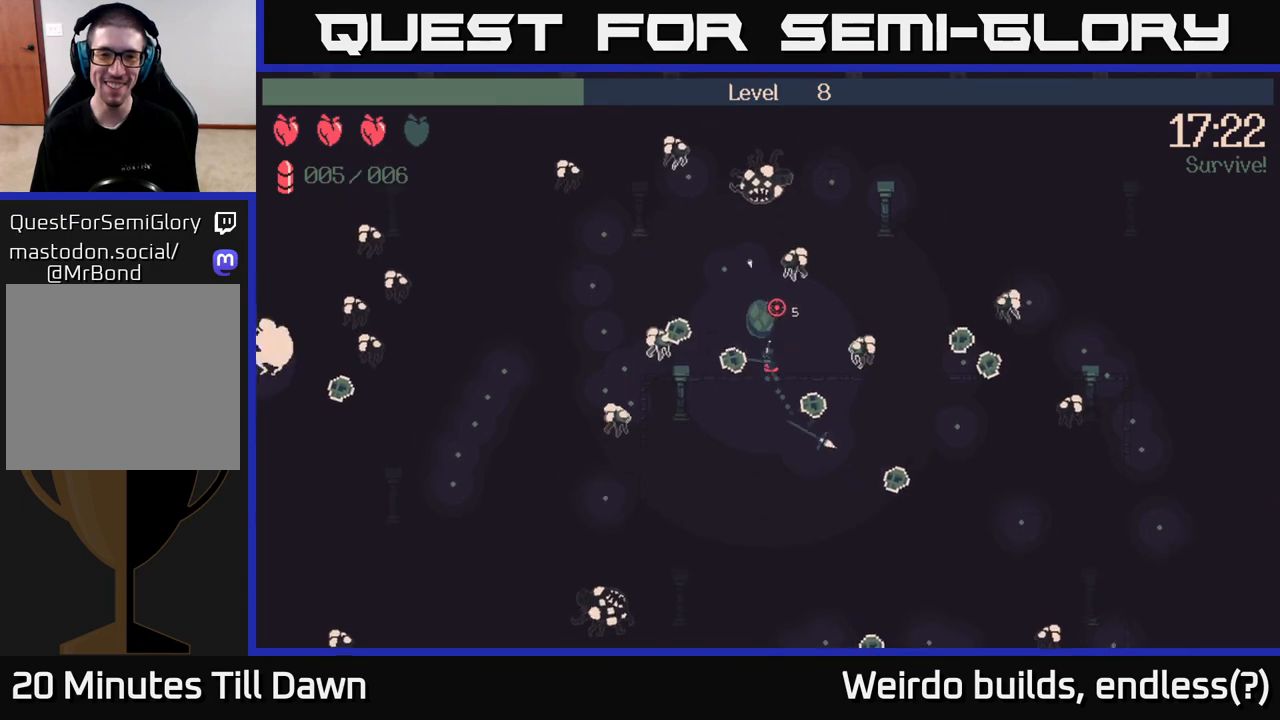
{"buttons": [], "left_stick": "down", "right_stick": "up-right", "events": [[17, "R2", "down"], [33, "left_stick", "down"], [150, "R2", "up"], [433, "right_stick", "up-right"]]}
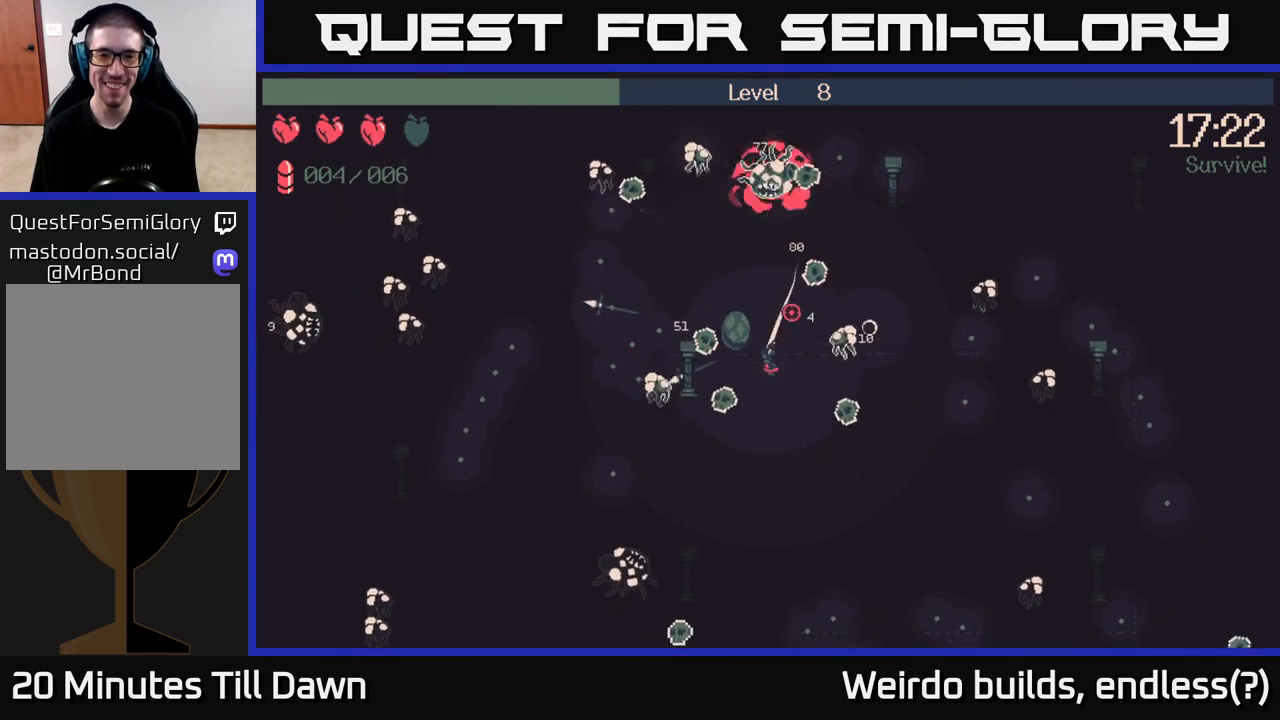
{"buttons": ["R2"], "left_stick": "down", "right_stick": "down-left", "events": [[167, "right_stick", "up-left"], [217, "right_stick", "left"], [317, "right_stick", "down-left"], [467, "R2", "down"]]}
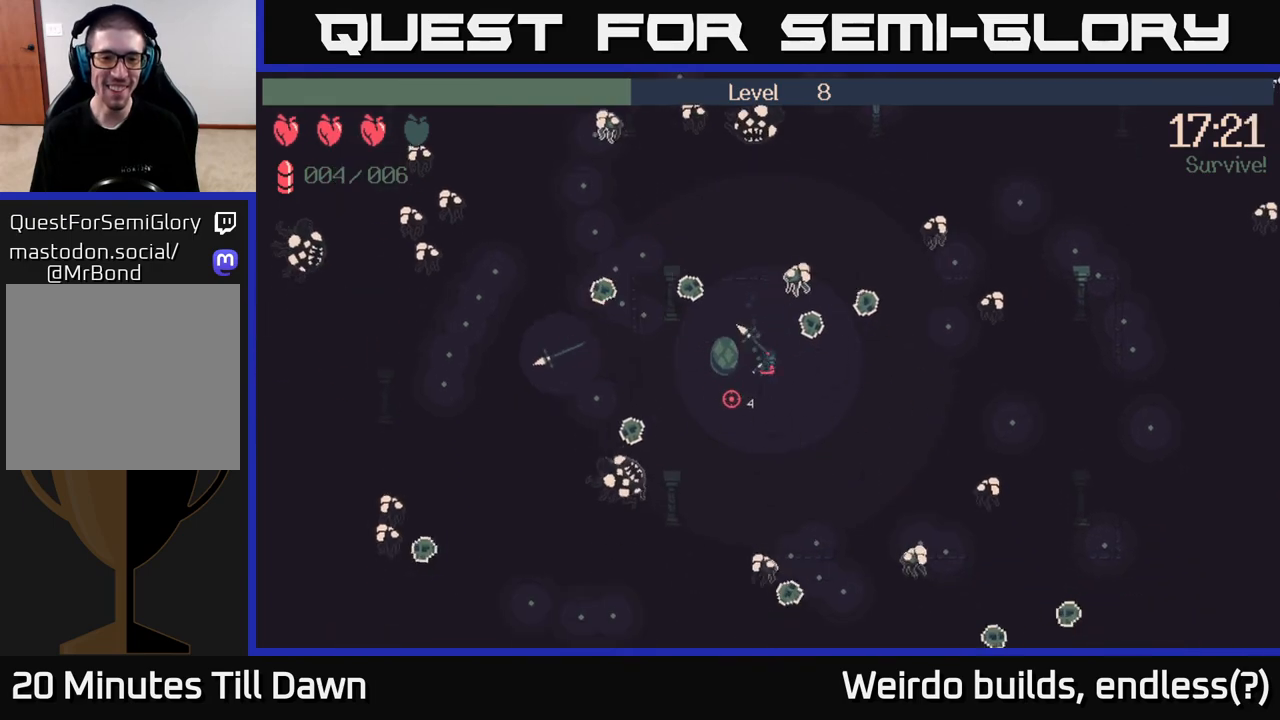
{"buttons": [], "left_stick": "up-left", "right_stick": "down-left", "events": [[100, "R2", "up"], [317, "left_stick", "left"], [450, "left_stick", "up-left"]]}
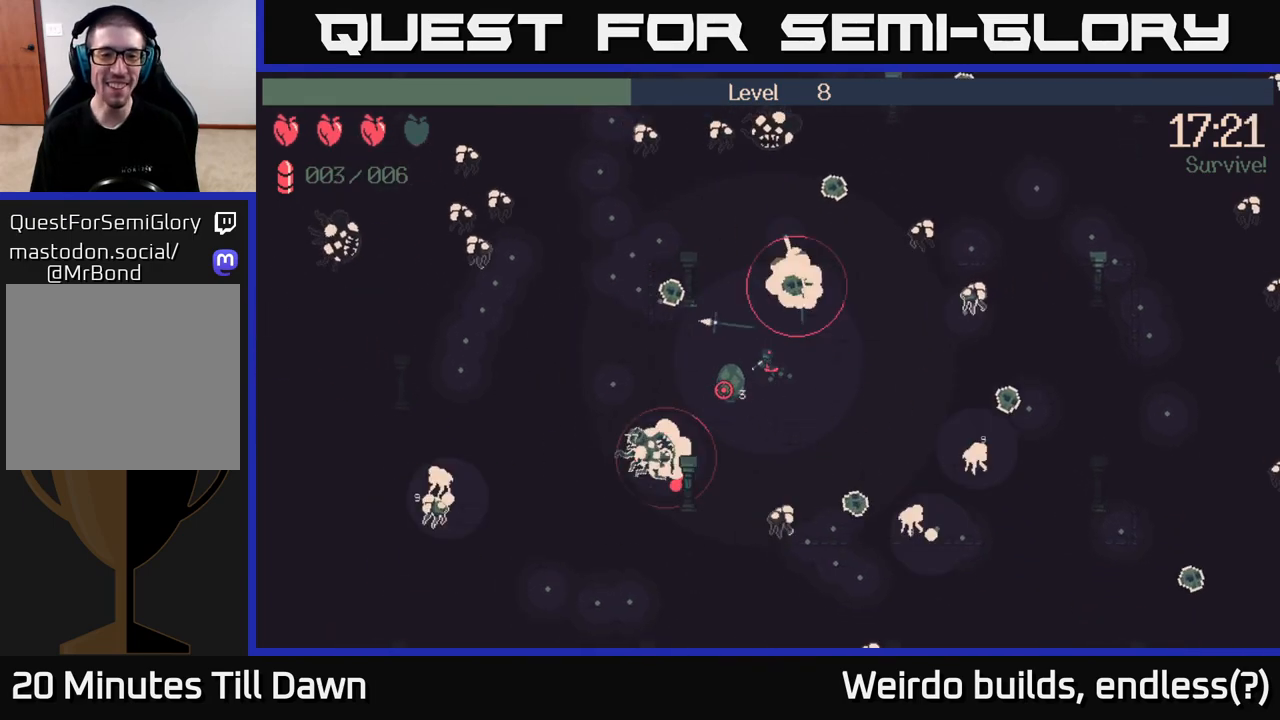
{"buttons": [], "left_stick": "up-left", "right_stick": "left", "events": [[83, "left_stick", "left"], [100, "right_stick", "left"], [333, "left_stick", "up-left"]]}
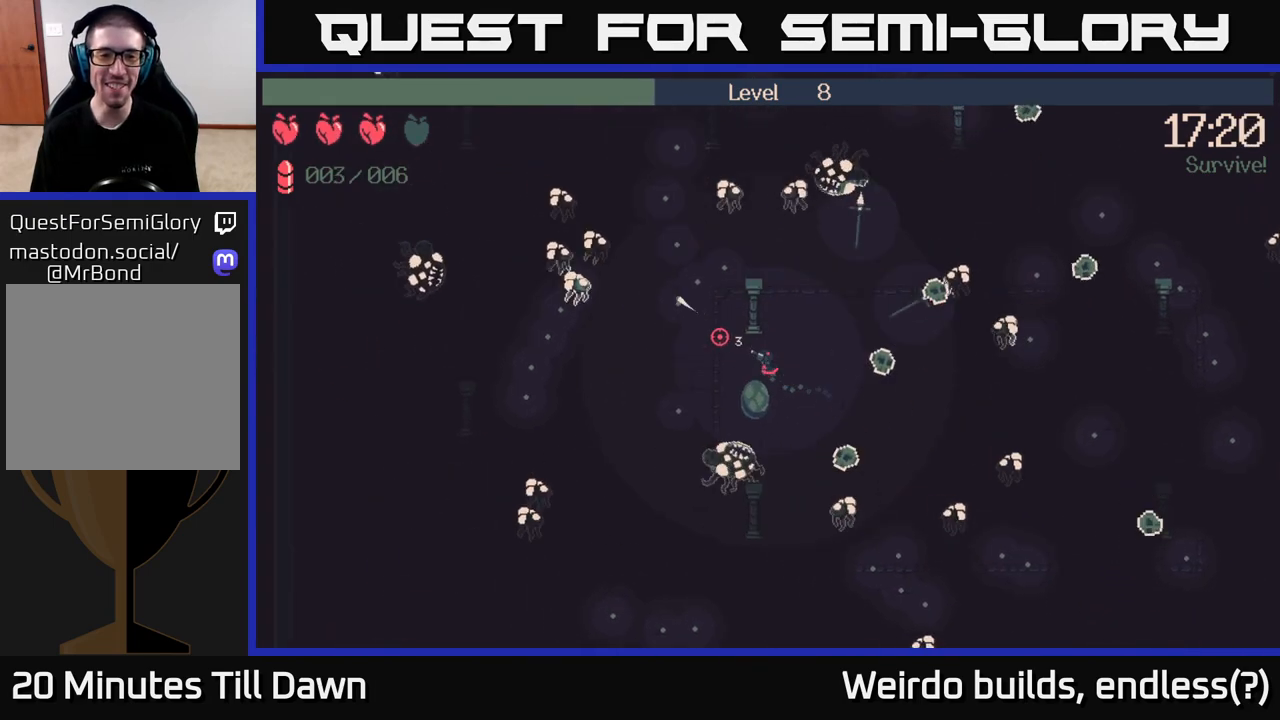
{"buttons": [], "left_stick": "left", "right_stick": "left", "events": [[117, "left_stick", "left"], [200, "R2", "down"], [233, "left_stick", "down-left"], [317, "R2", "up"], [417, "left_stick", "left"]]}
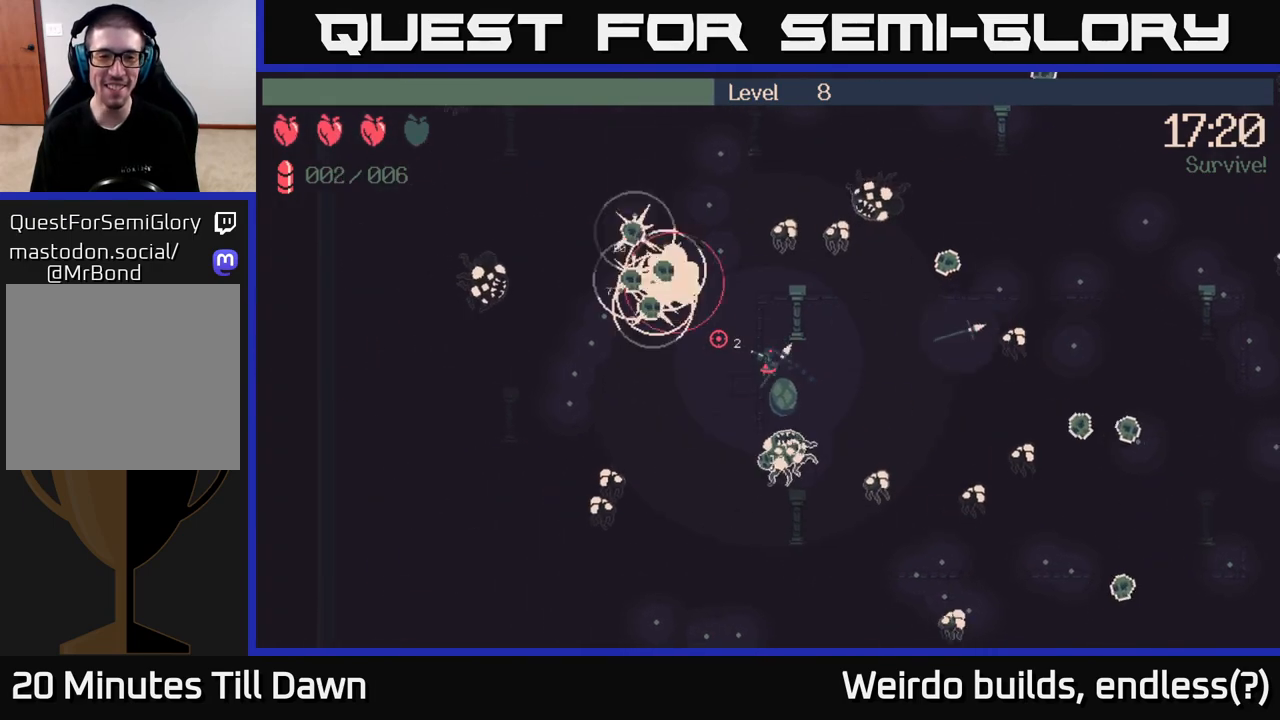
{"buttons": [], "left_stick": "left", "right_stick": "up-left", "events": [[67, "right_stick", "up-left"]]}
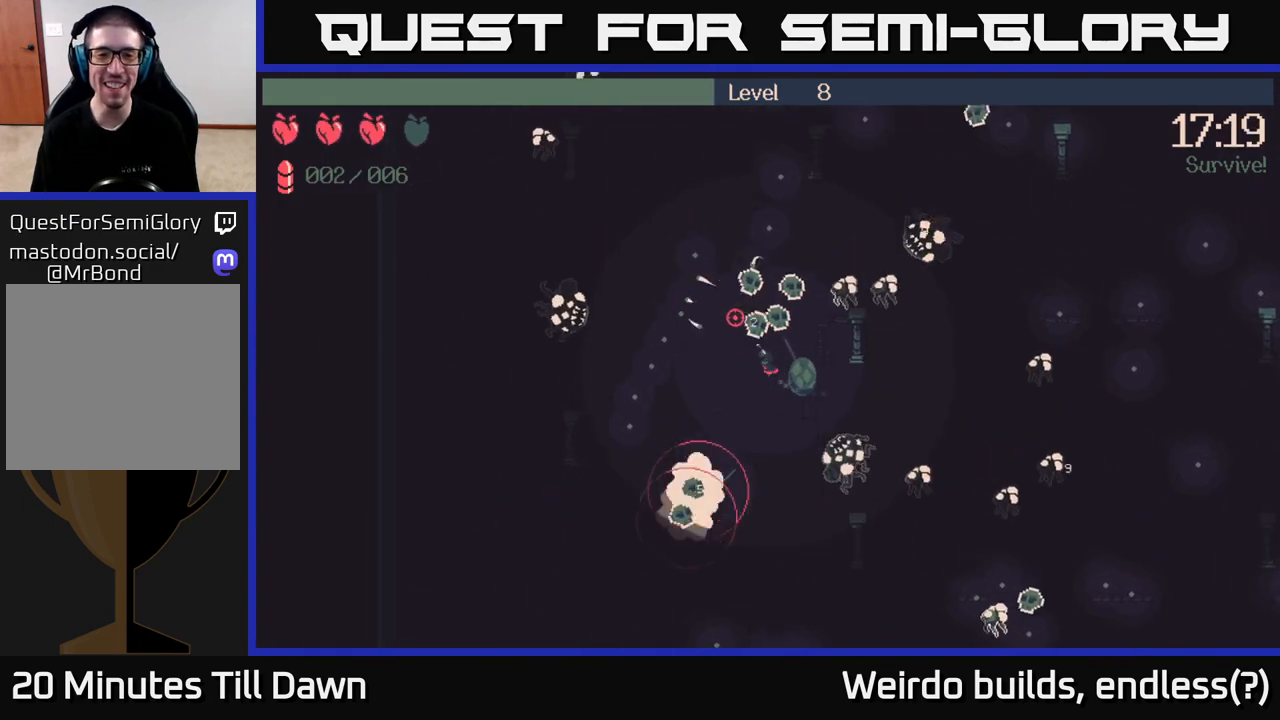
{"buttons": [], "left_stick": "up", "right_stick": "up-right", "events": [[67, "right_stick", "center"], [317, "left_stick", "up-left"], [333, "right_stick", "up-right"], [433, "left_stick", "up"]]}
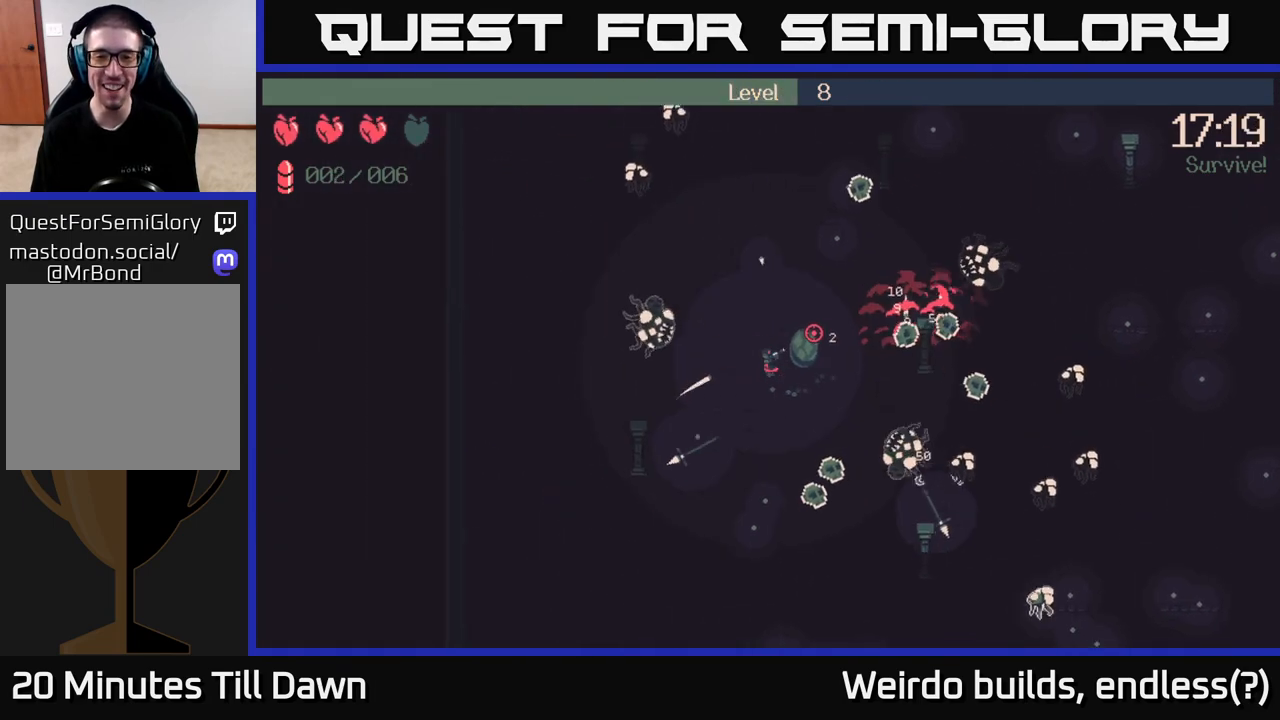
{"buttons": [], "left_stick": "down-right", "right_stick": "down-right", "events": [[150, "left_stick", "up-right"], [283, "right_stick", "right"], [433, "right_stick", "down-right"], [500, "left_stick", "down-right"]]}
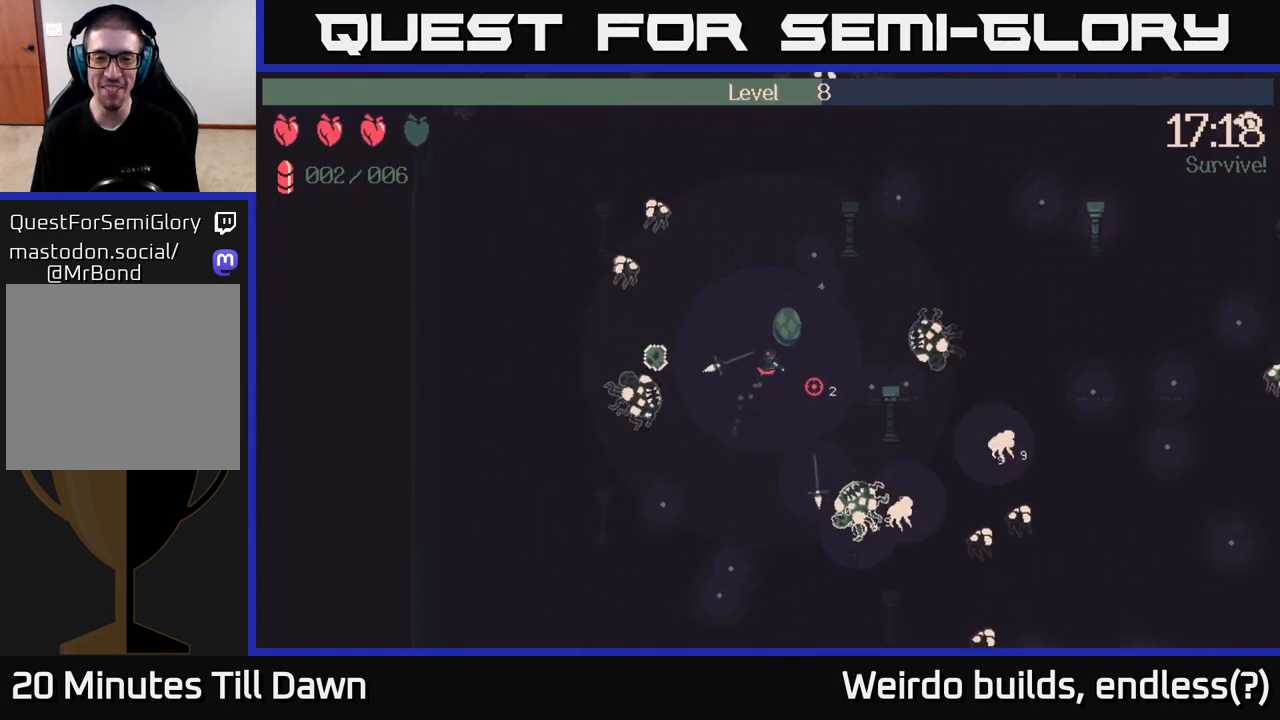
{"buttons": [], "left_stick": "down", "right_stick": "down-right", "events": [[50, "left_stick", "down"]]}
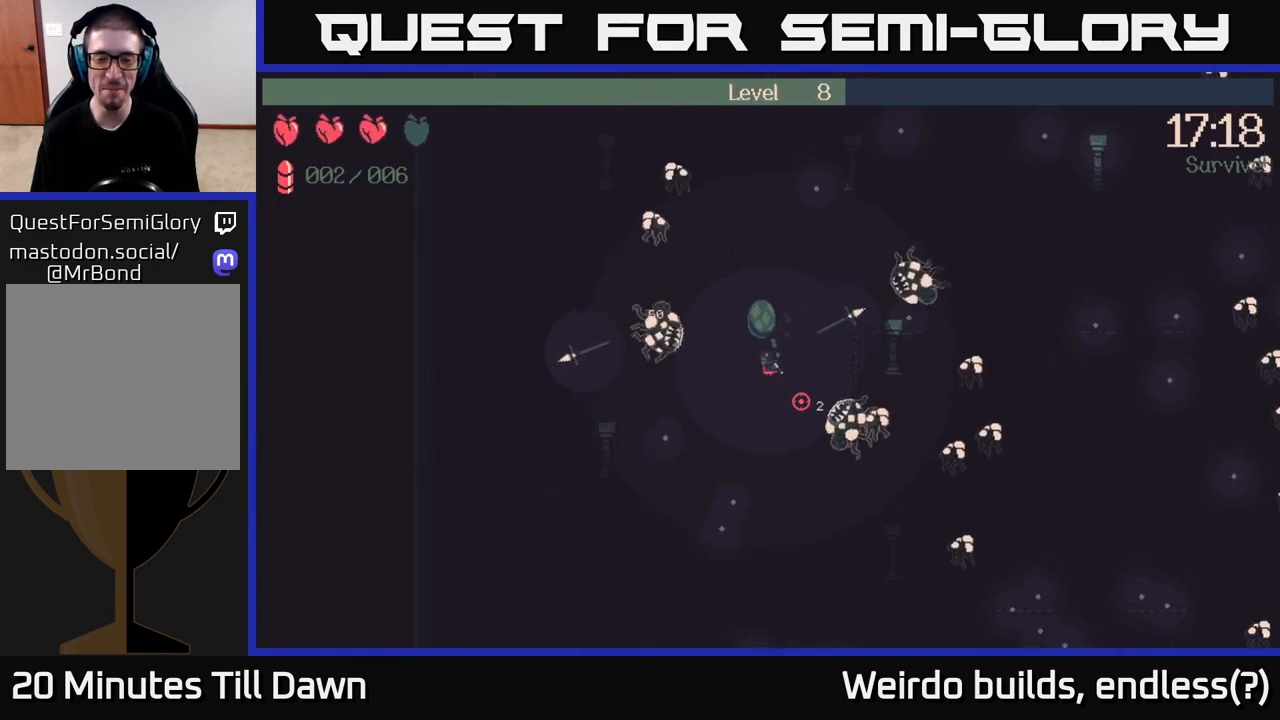
{"buttons": [], "left_stick": "down", "right_stick": "right", "events": [[217, "right_stick", "right"]]}
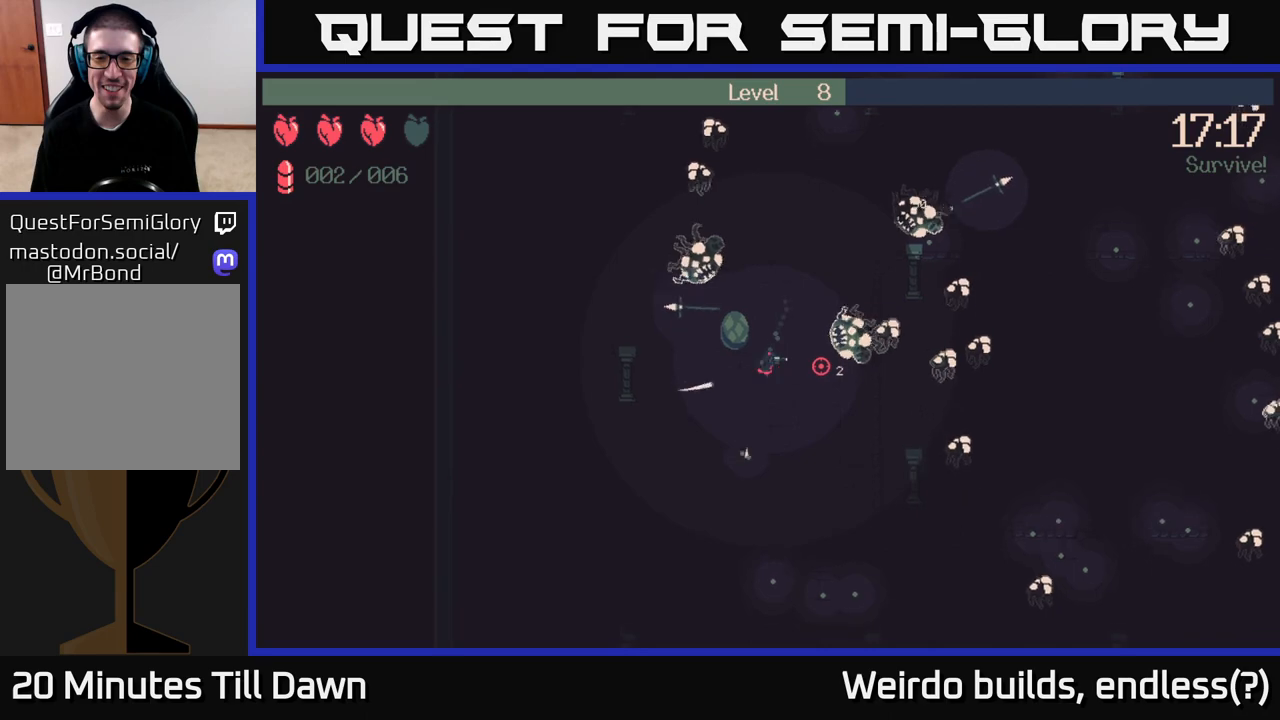
{"buttons": ["R2"], "left_stick": "down", "right_stick": "up-right", "events": [[117, "left_stick", "down-right"], [400, "R2", "down"], [417, "right_stick", "up-right"], [433, "left_stick", "down"]]}
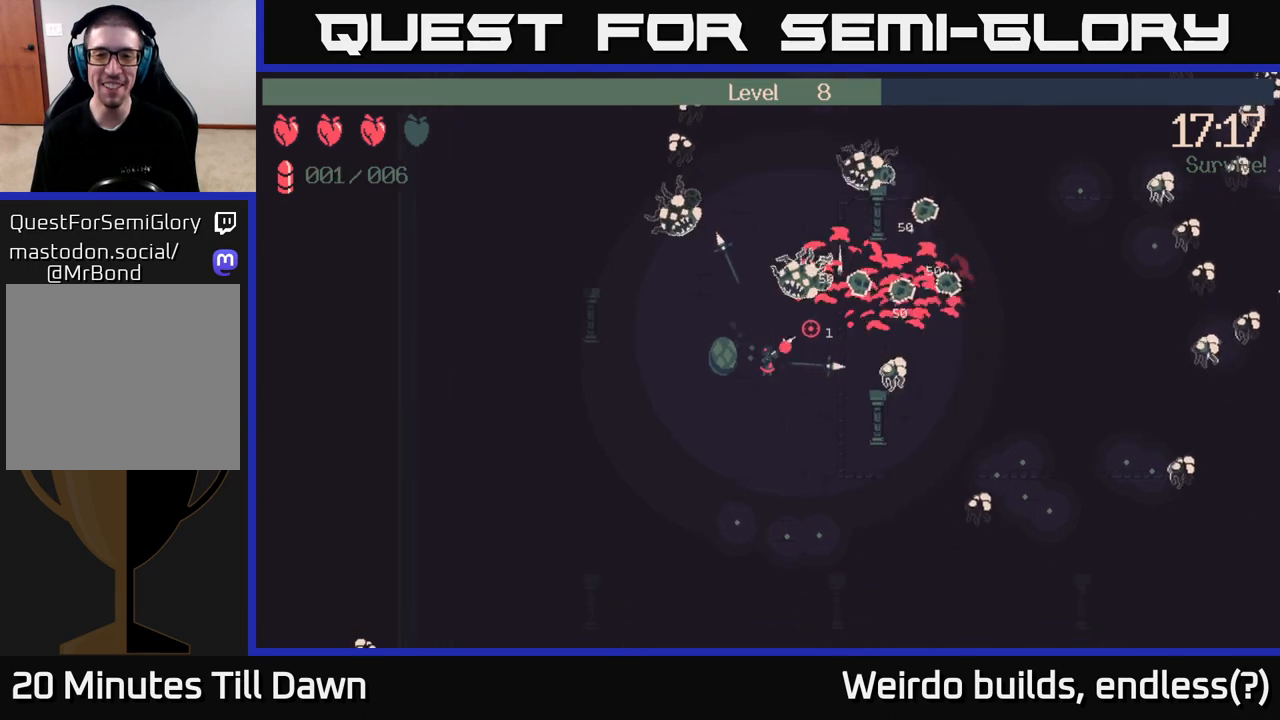
{"buttons": [], "left_stick": "up", "right_stick": "up-right", "events": [[33, "R2", "up"], [317, "left_stick", "right"], [383, "left_stick", "up"]]}
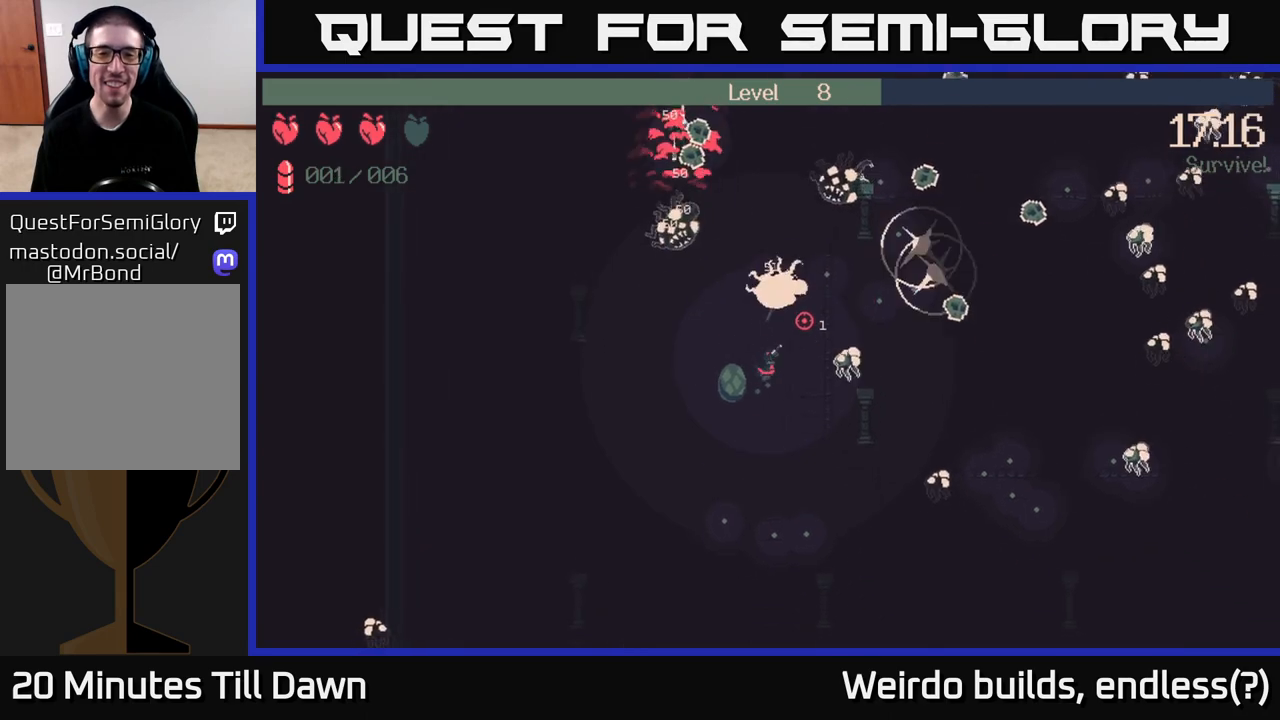
{"buttons": [], "left_stick": "down", "right_stick": "up-right", "events": [[133, "left_stick", "down-left"], [450, "left_stick", "down"]]}
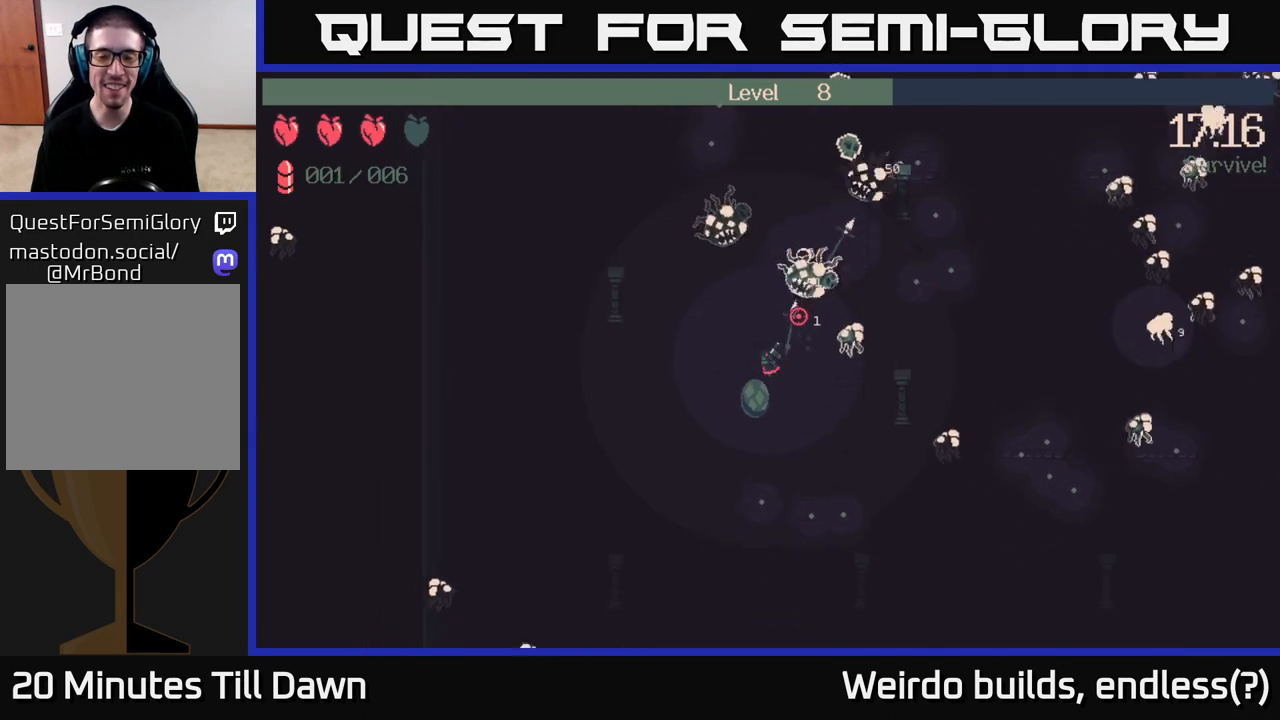
{"buttons": [], "left_stick": "down", "right_stick": "up-right", "events": [[200, "R2", "down"], [283, "R2", "up"]]}
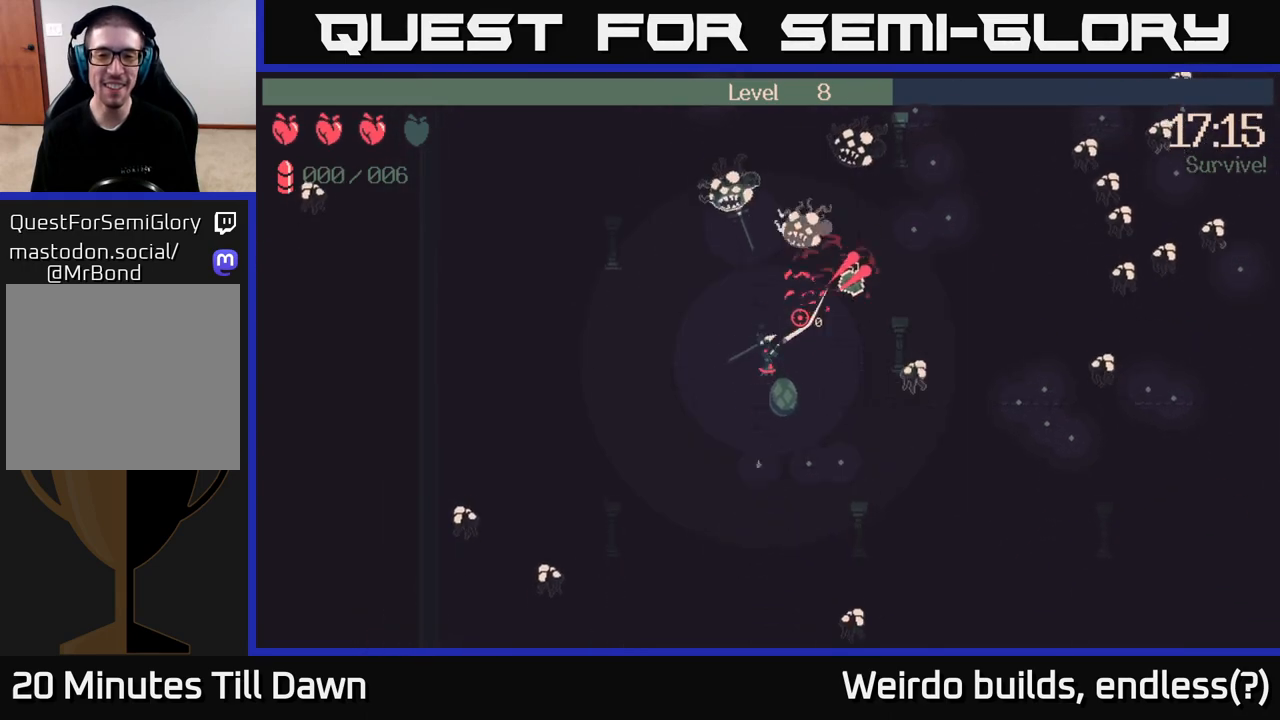
{"buttons": [], "left_stick": "up-left", "right_stick": "up", "events": [[233, "left_stick", "up-right"], [317, "right_stick", "up"], [383, "left_stick", "up-left"]]}
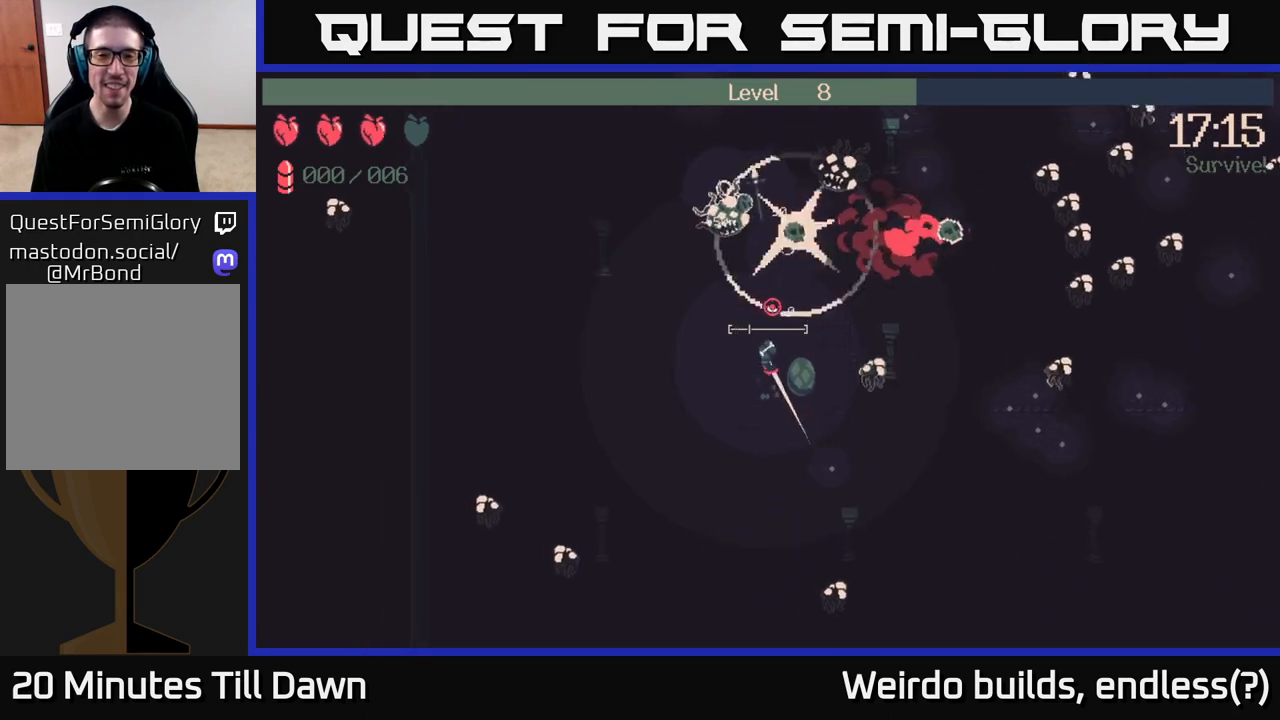
{"buttons": [], "left_stick": "up-right", "right_stick": "up", "events": [[350, "left_stick", "up-right"]]}
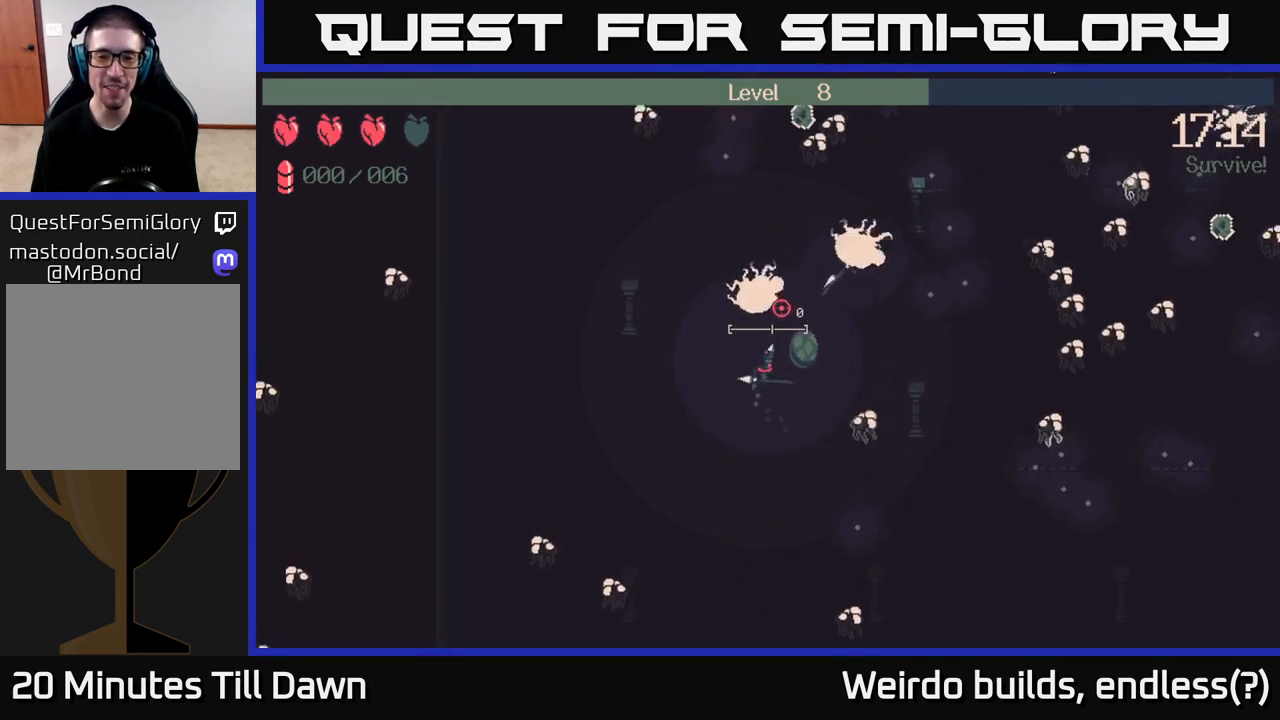
{"buttons": [], "left_stick": "right", "right_stick": "up", "events": [[67, "left_stick", "right"], [367, "left_stick", "up-right"], [483, "left_stick", "right"]]}
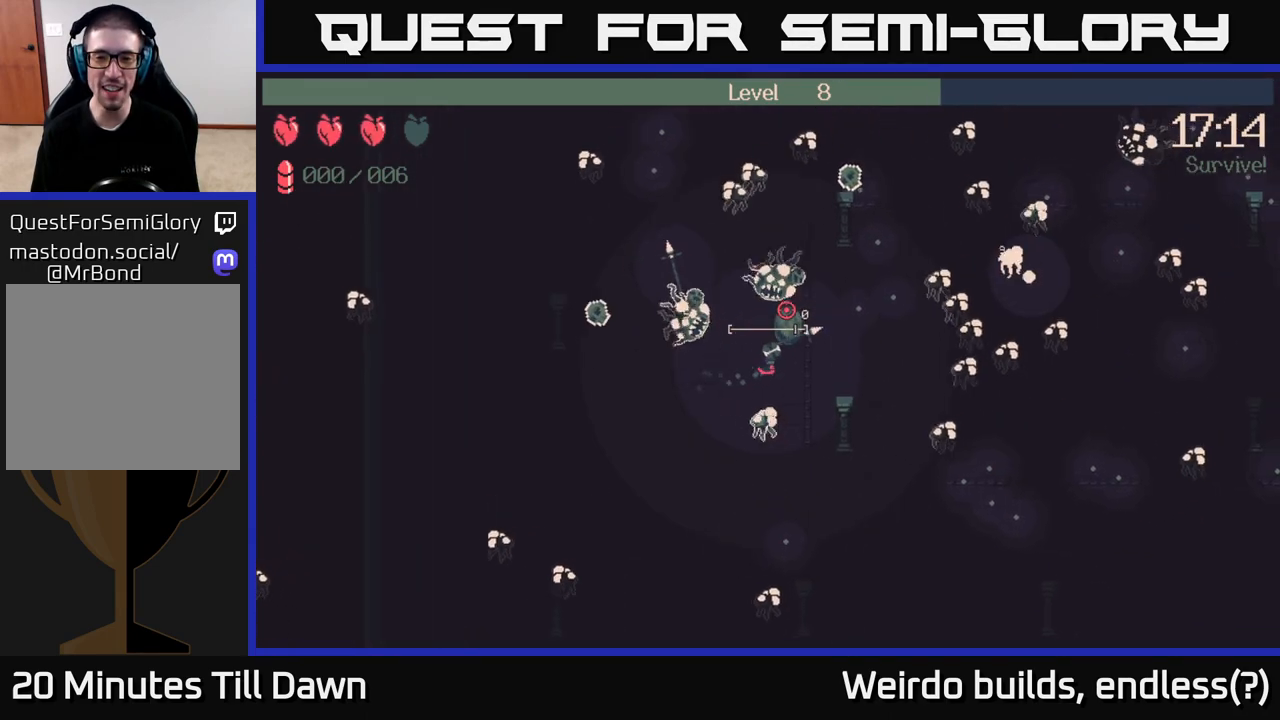
{"buttons": [], "left_stick": "down", "right_stick": "up-right", "events": [[83, "right_stick", "up-right"], [333, "left_stick", "down"]]}
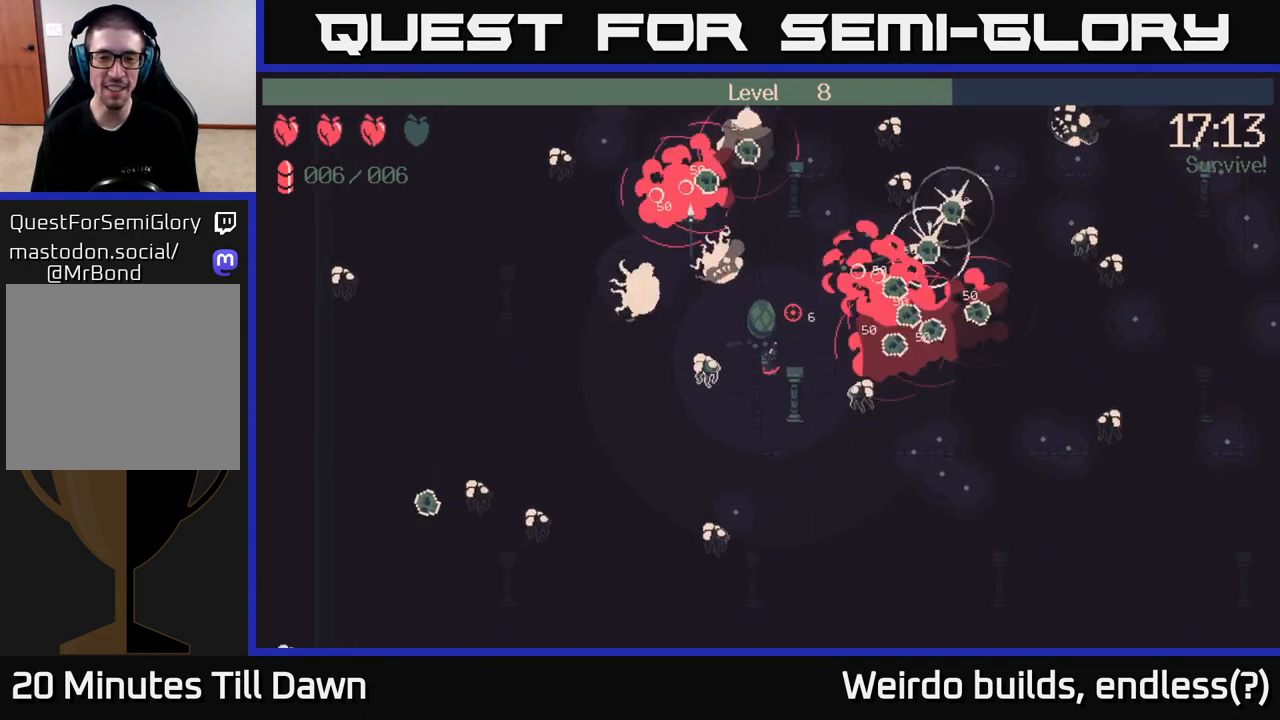
{"buttons": [], "left_stick": "down-right", "right_stick": "up-right", "events": [[350, "left_stick", "down-right"]]}
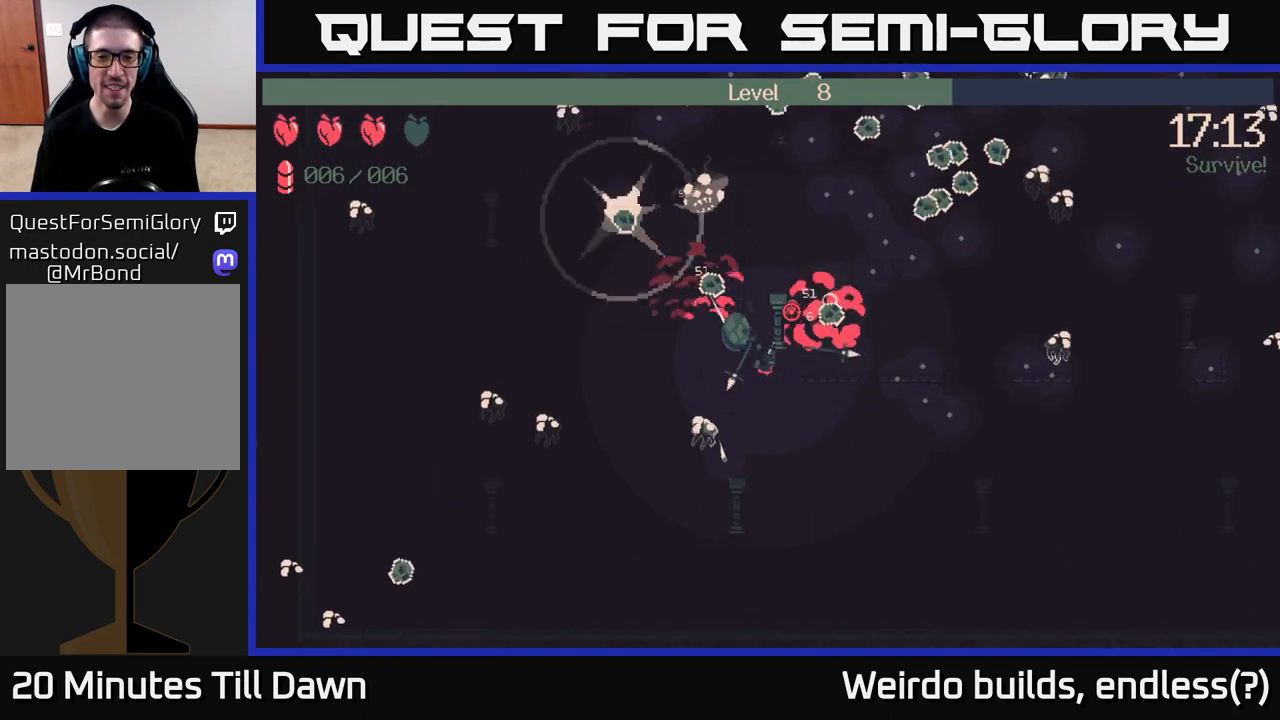
{"buttons": [], "left_stick": "right", "right_stick": "up-right", "events": [[267, "left_stick", "right"]]}
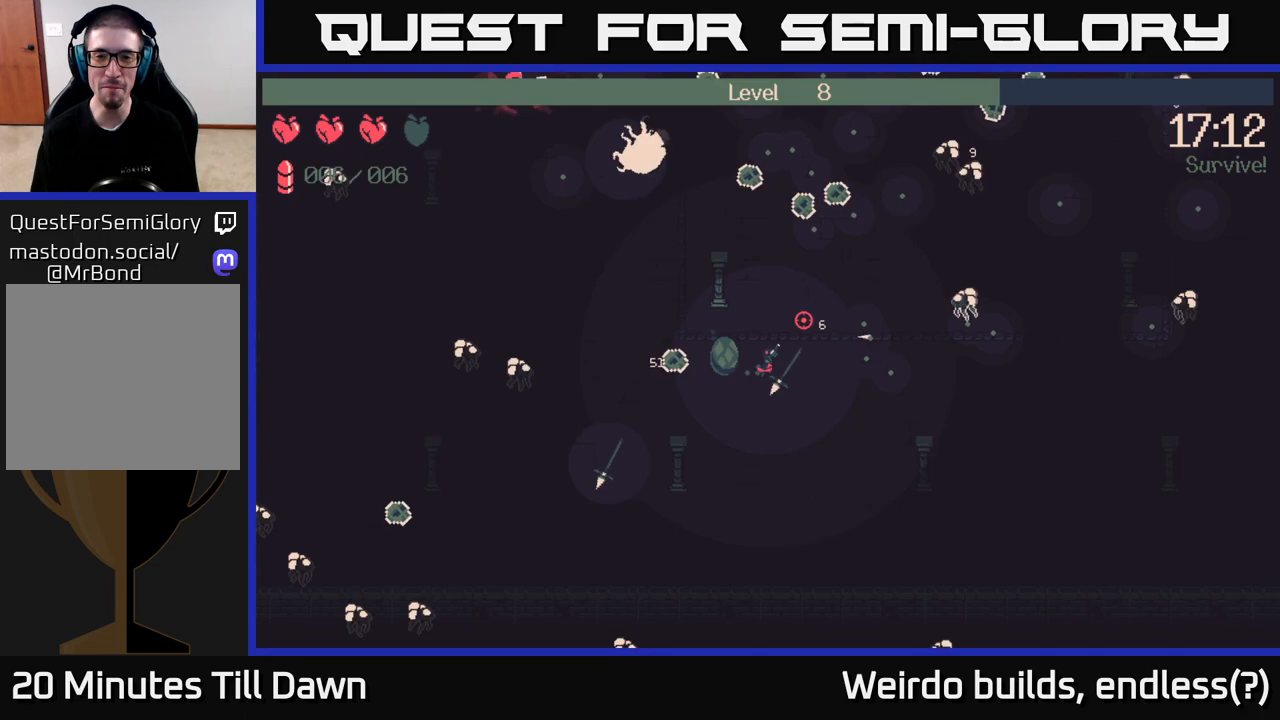
{"buttons": [], "left_stick": "up", "right_stick": "up-right", "events": [[367, "left_stick", "up"]]}
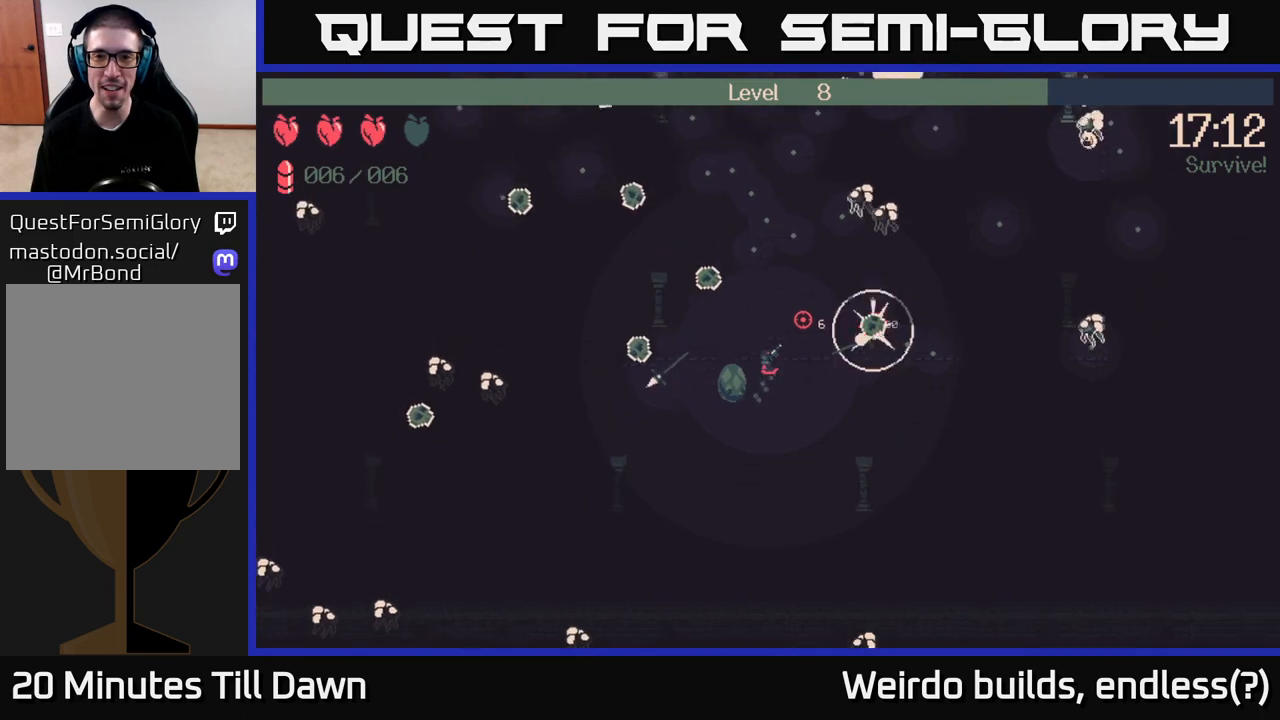
{"buttons": [], "left_stick": "up", "right_stick": "center", "events": [[317, "right_stick", "center"]]}
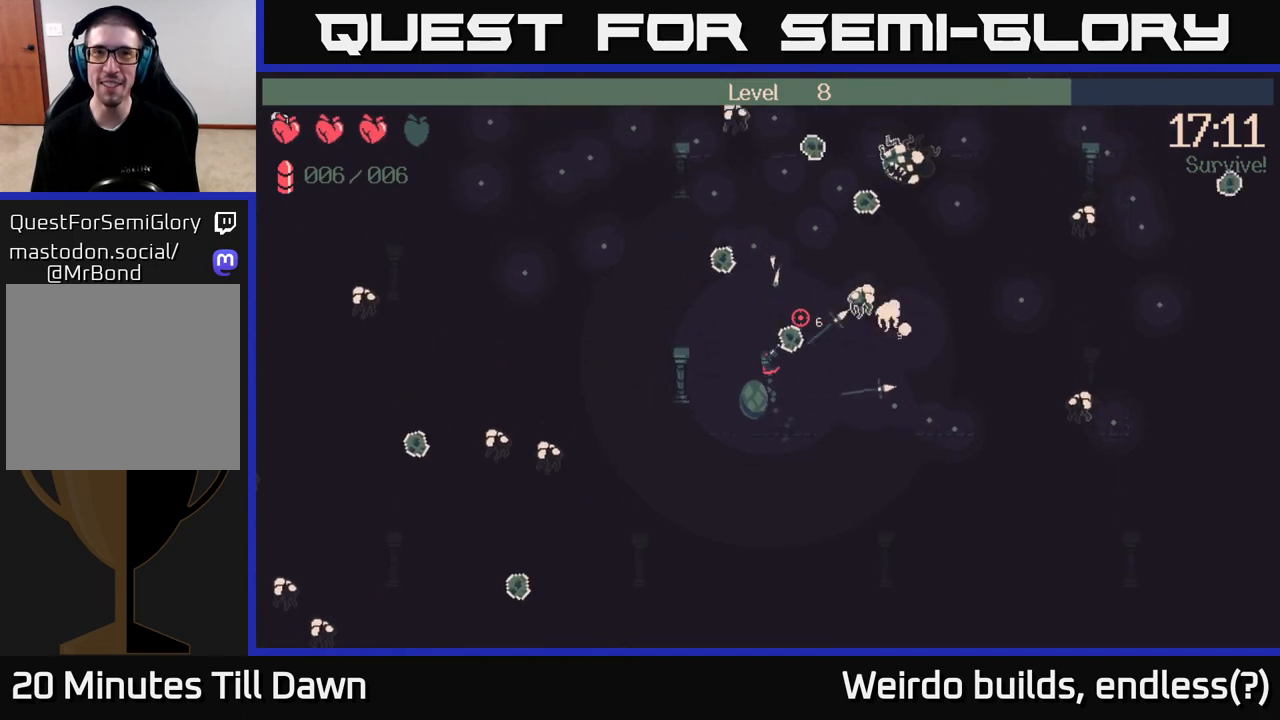
{"buttons": [], "left_stick": "up-right", "right_stick": "up-right", "events": [[33, "right_stick", "up-right"], [433, "left_stick", "up-right"]]}
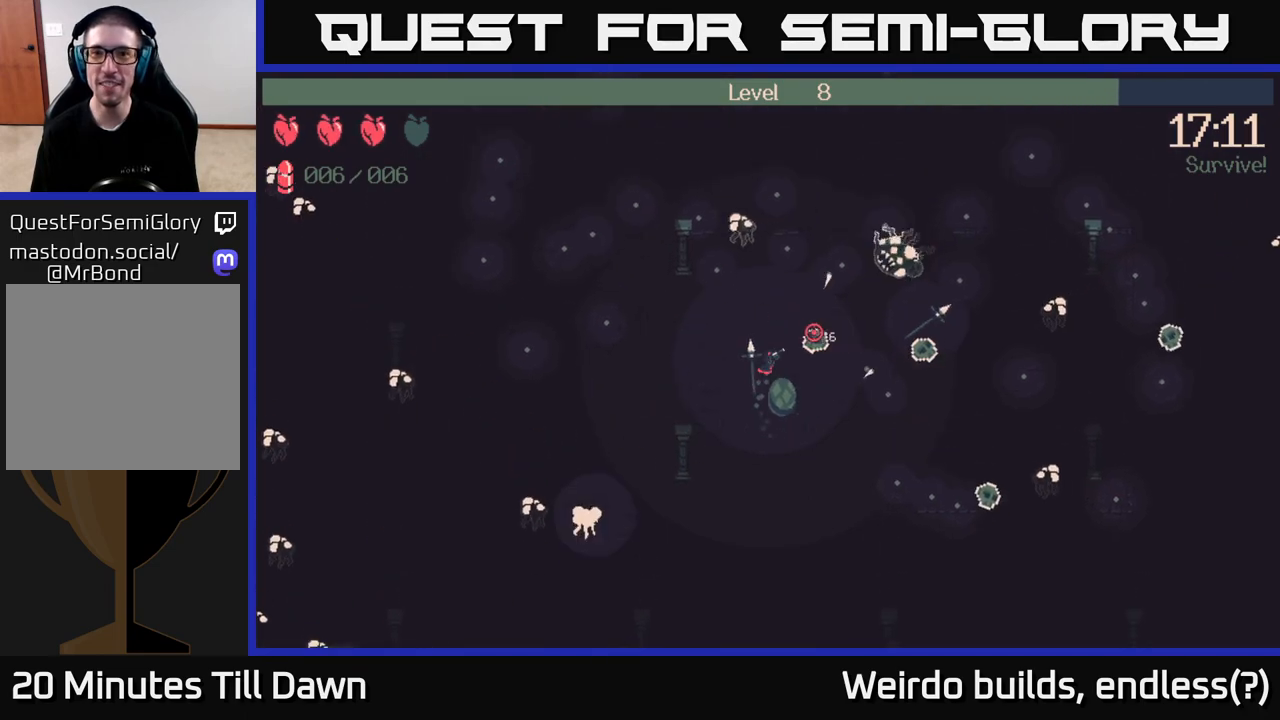
{"buttons": [], "left_stick": "up-left", "right_stick": "up-right", "events": [[467, "left_stick", "up-left"]]}